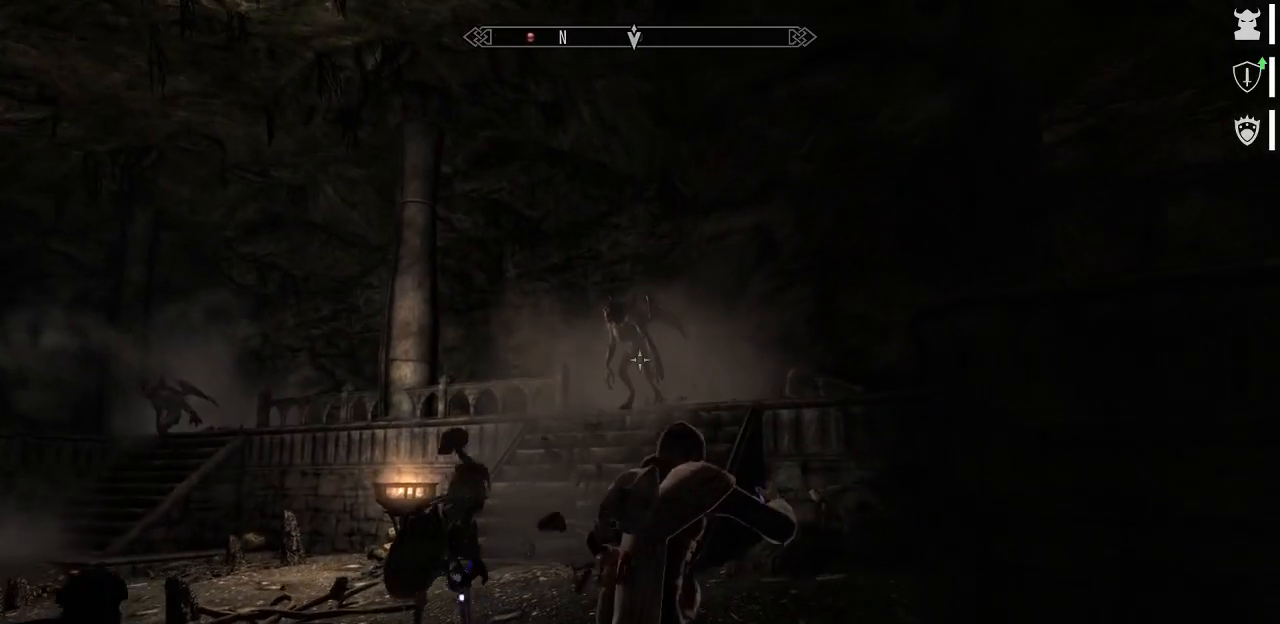
Gameplay with keyboard and mouse; each line is a JSON object with the keys and mouse buttons held at the frame after it. "events" lists presses ("down") and releases ("up") of "1", "2", "3", "4", "5", "a", "alt", "c", "caps_lock", "ctrl", "d", "e", "f", "g", "q", "r", "s", "shift", "space", "t", "tab", "v", "w", "x", "z", "mouse_left", "mouse_wheel" and "mouse_right" between this image and that frame as [ms after this image, input, new state], when the widget could be followed in between. "mouse_left", "mouse_wheel", "mouse_right" = the "left", "wheel", "right" buttons of the "mouse" list. No other keys are recorded. "wheel" means that the mouse wheel is clicked or scrolled. "mouse_move" is the direction in which the mouse moves at that frame (one of eight, or "still"), when it could be read.
{"keys": [], "mouse": [], "mouse_move": "still", "events": [[450, "w", "up"]]}
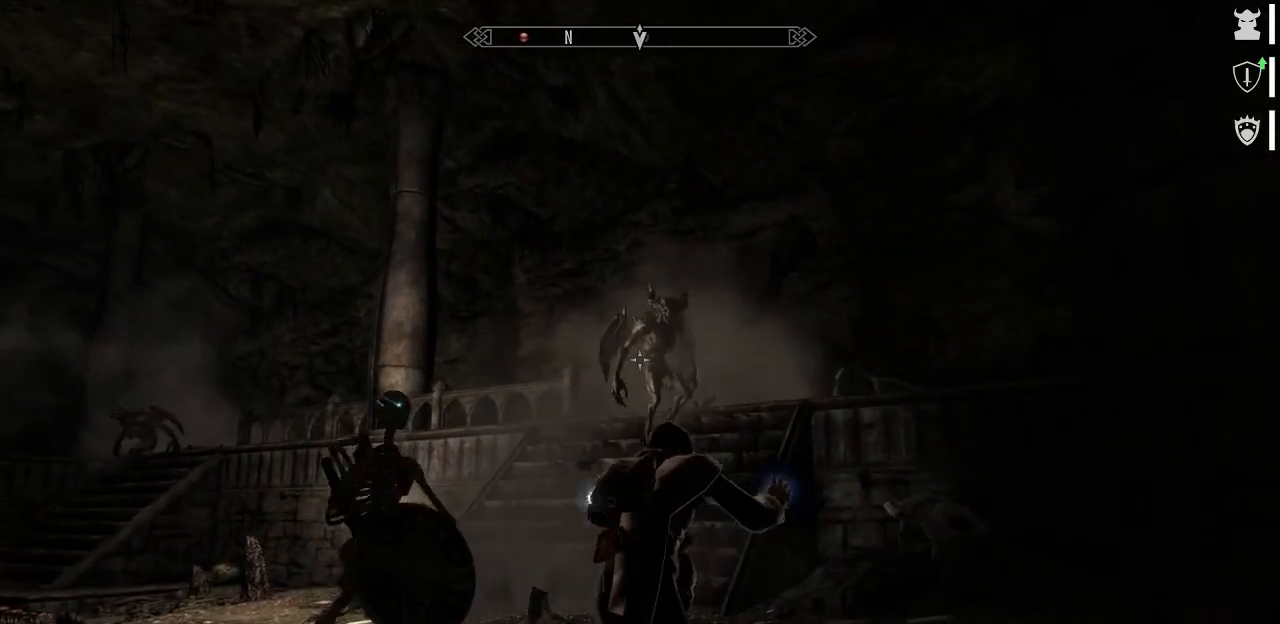
{"keys": ["s"], "mouse": [], "mouse_move": "still", "events": [[367, "s", "down"]]}
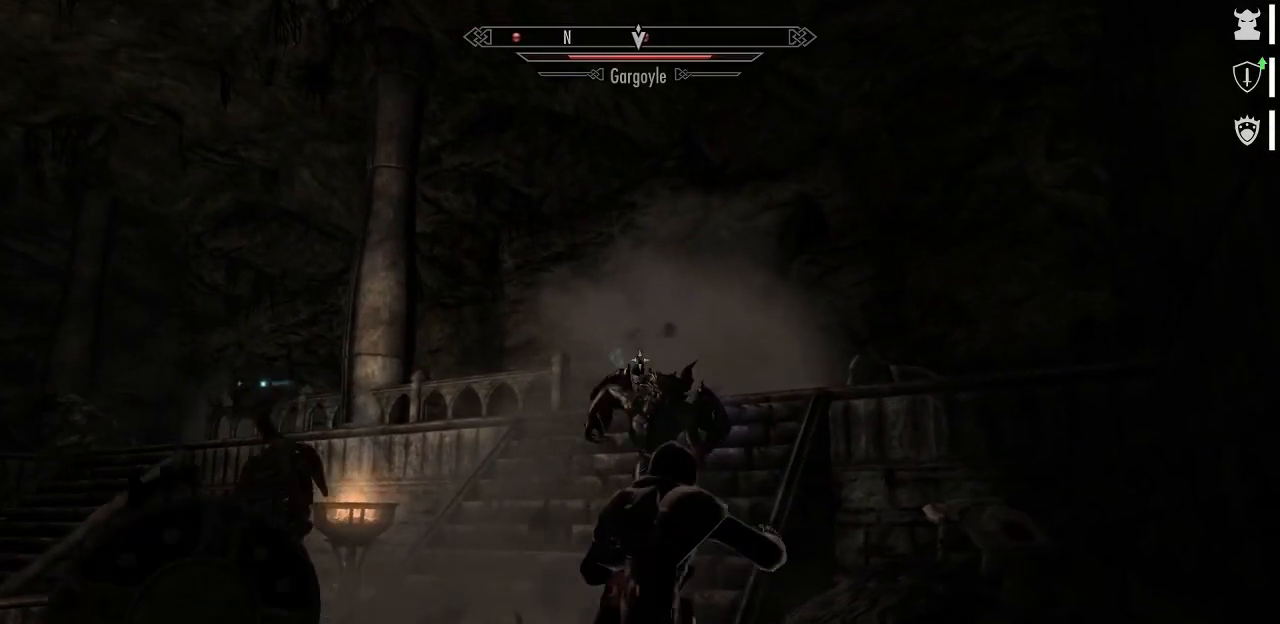
{"keys": ["d", "s"], "mouse": [], "mouse_move": "still", "events": [[334, "d", "down"]]}
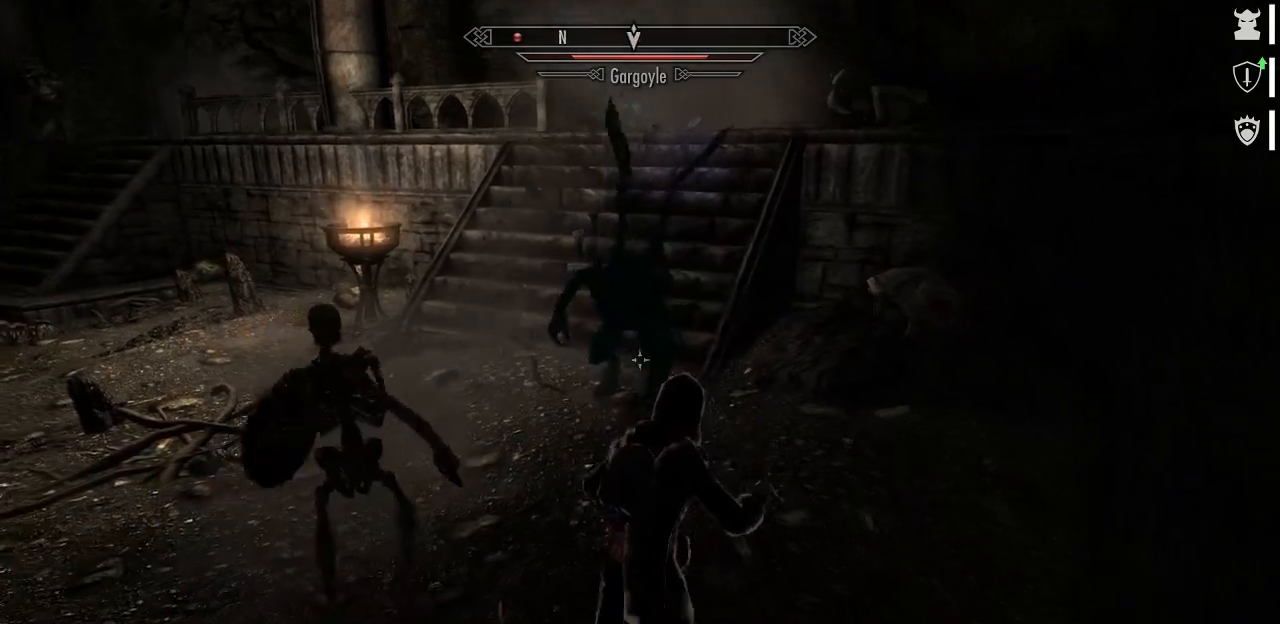
{"keys": ["d", "s"], "mouse": [], "mouse_move": "still", "events": []}
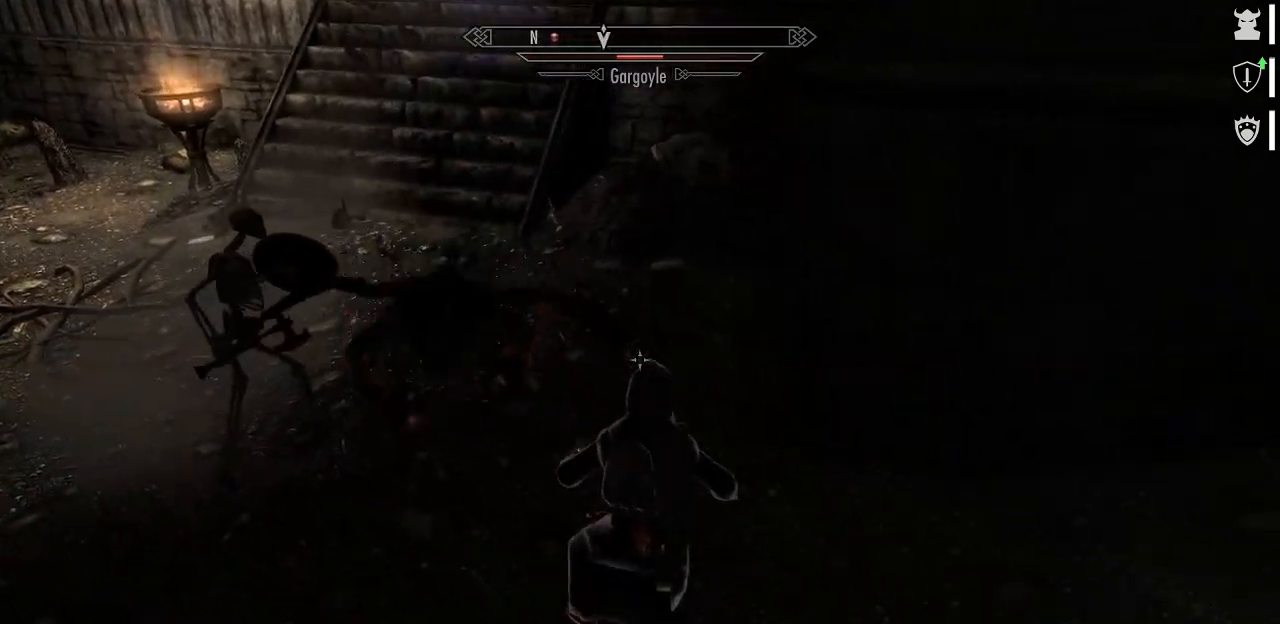
{"keys": ["d", "s"], "mouse": [], "mouse_move": "left", "events": []}
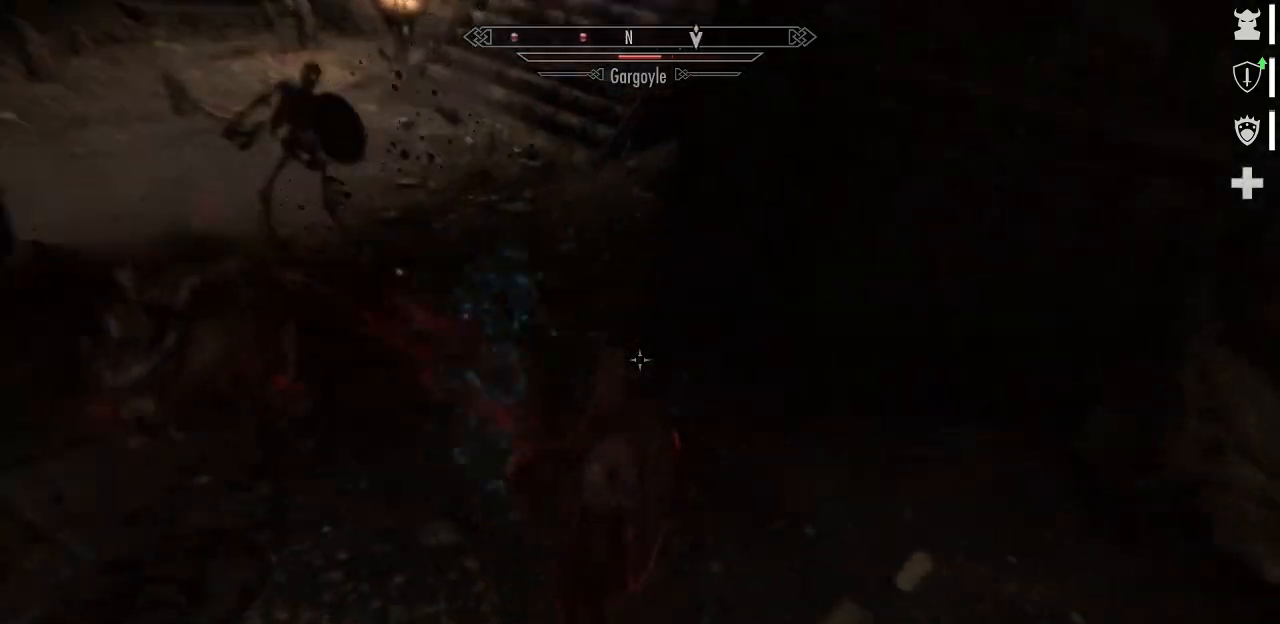
{"keys": ["s"], "mouse": [], "mouse_move": "up-left", "events": [[384, "d", "up"]]}
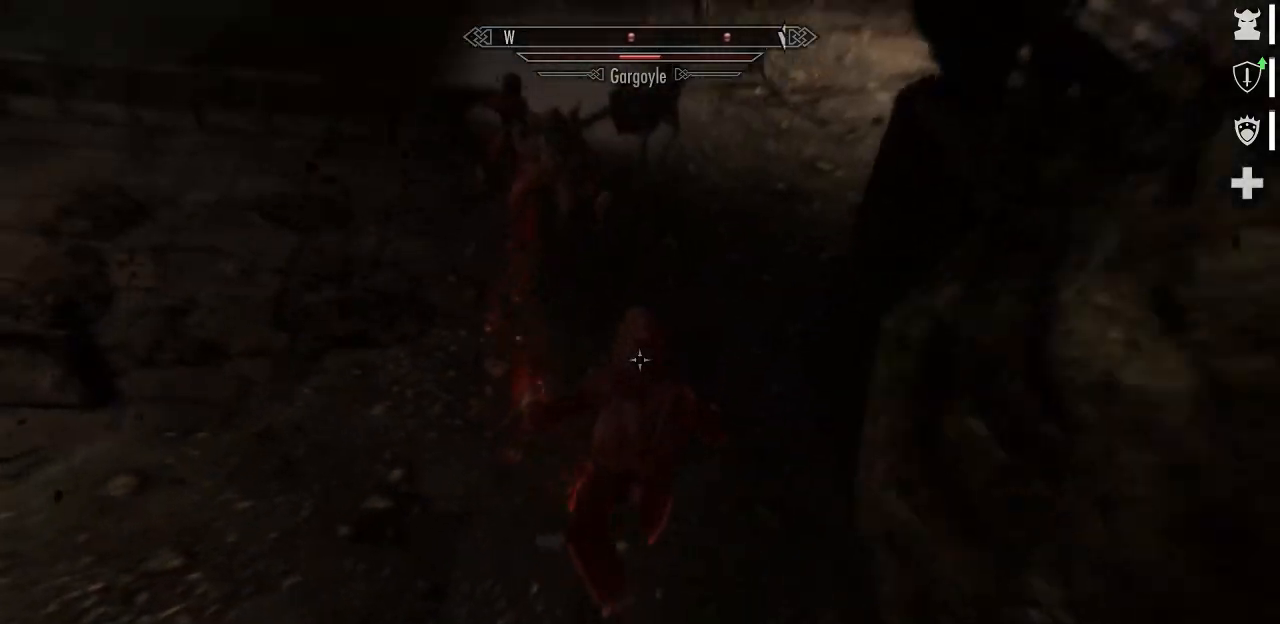
{"keys": ["a", "s"], "mouse": [], "mouse_move": "still", "events": [[167, "a", "down"]]}
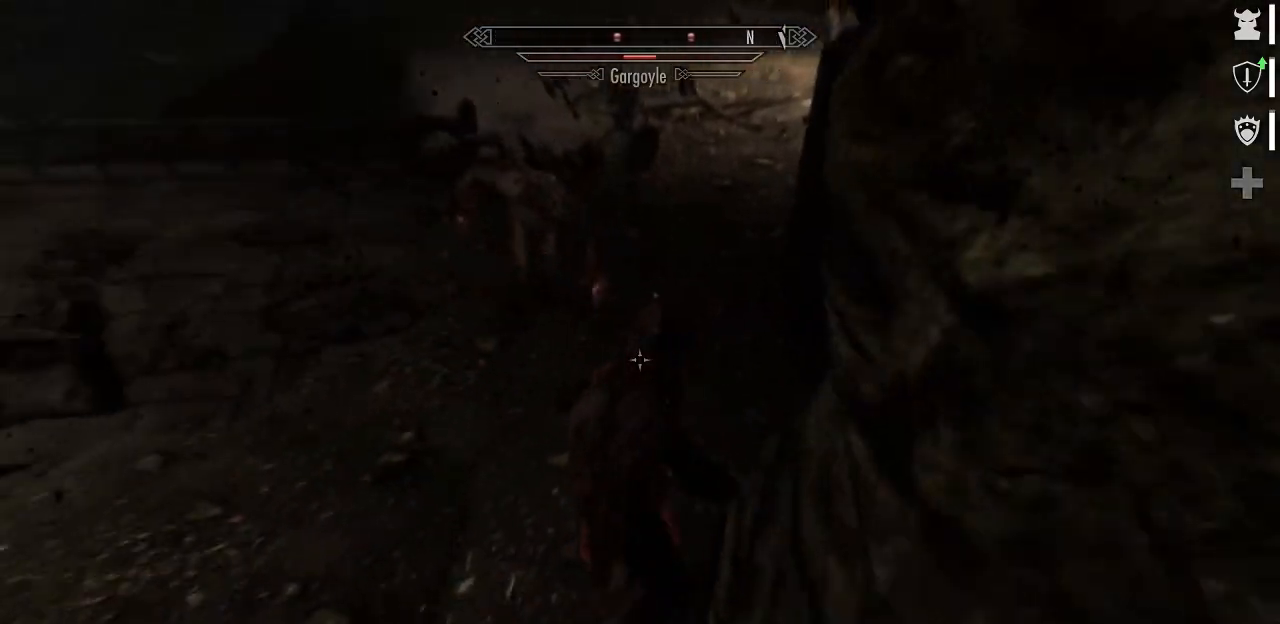
{"keys": ["s"], "mouse": [], "mouse_move": "still", "events": [[84, "a", "up"]]}
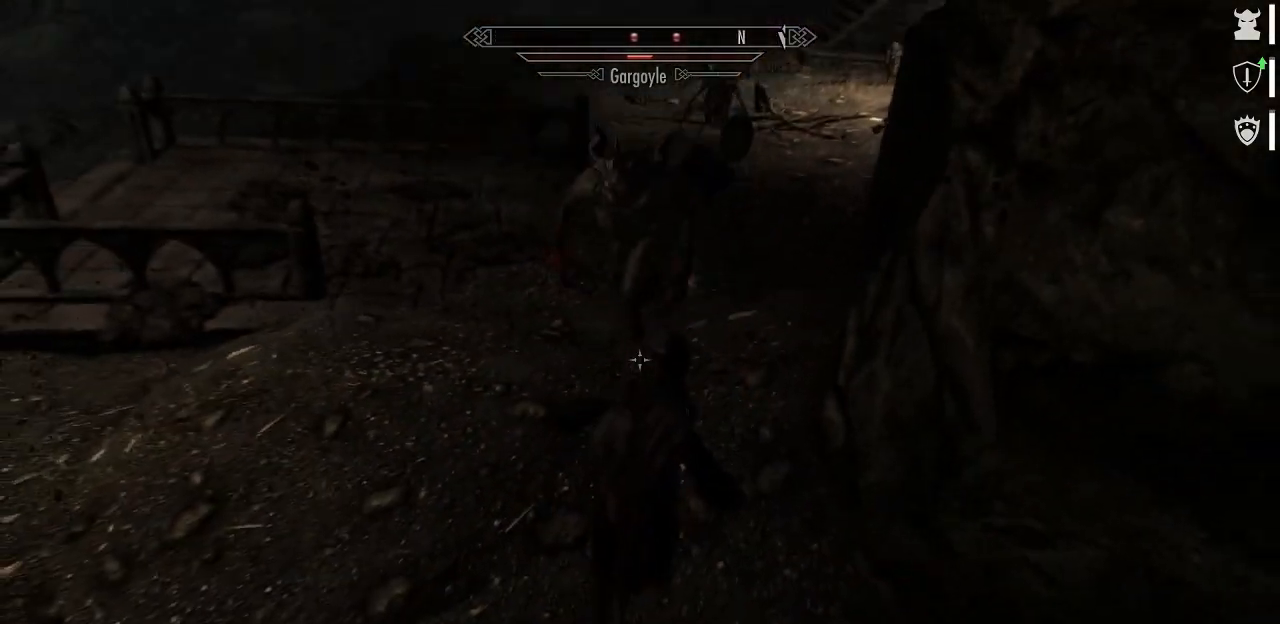
{"keys": ["a", "s"], "mouse": [], "mouse_move": "still", "events": [[250, "a", "down"]]}
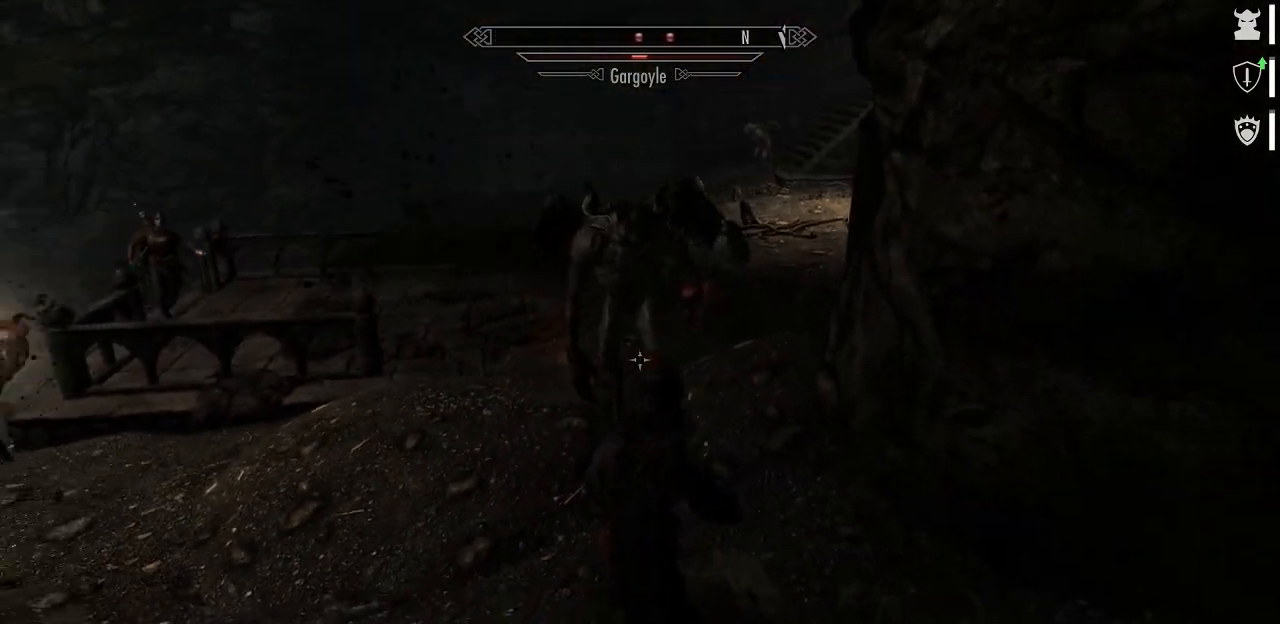
{"keys": ["a", "s"], "mouse": [], "mouse_move": "still", "events": []}
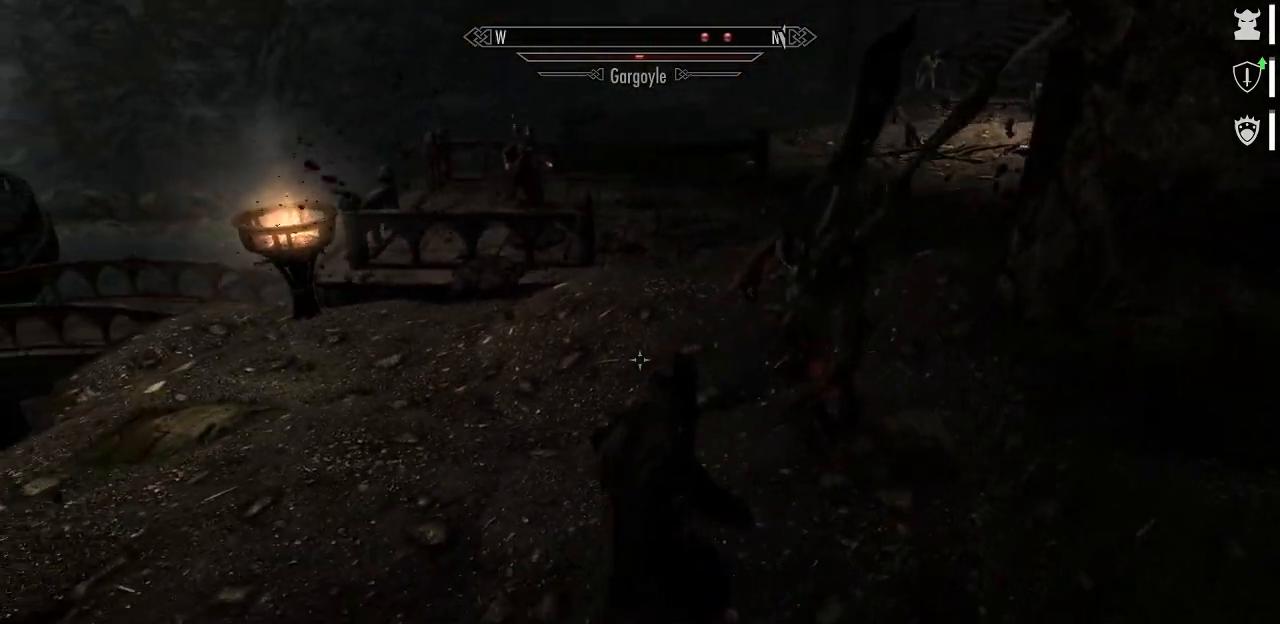
{"keys": ["a", "s"], "mouse": [], "mouse_move": "still", "events": []}
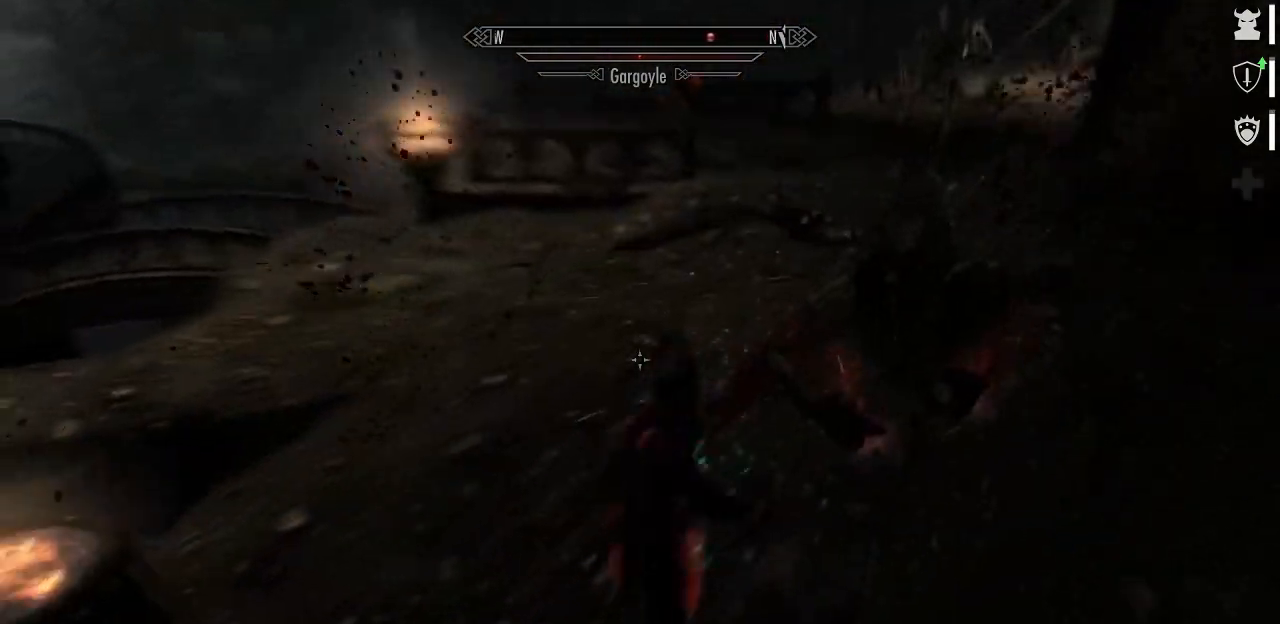
{"keys": ["a"], "mouse": [], "mouse_move": "right", "events": [[334, "s", "up"]]}
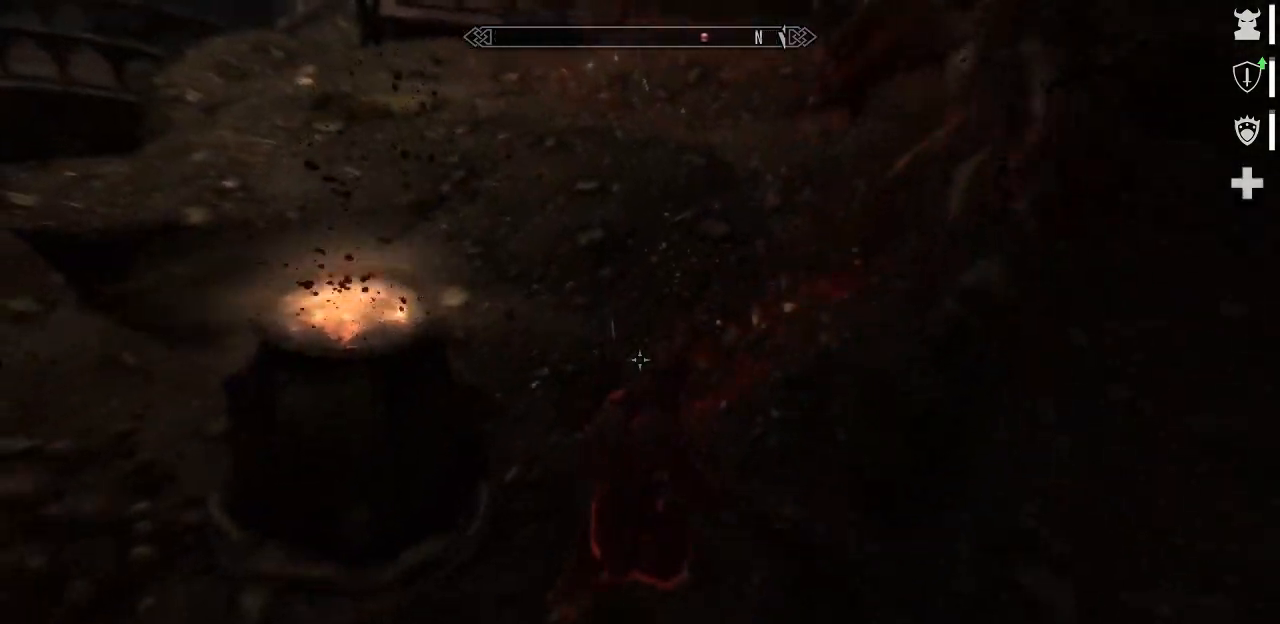
{"keys": ["w"], "mouse": [], "mouse_move": "right", "events": [[17, "w", "down"], [250, "a", "up"]]}
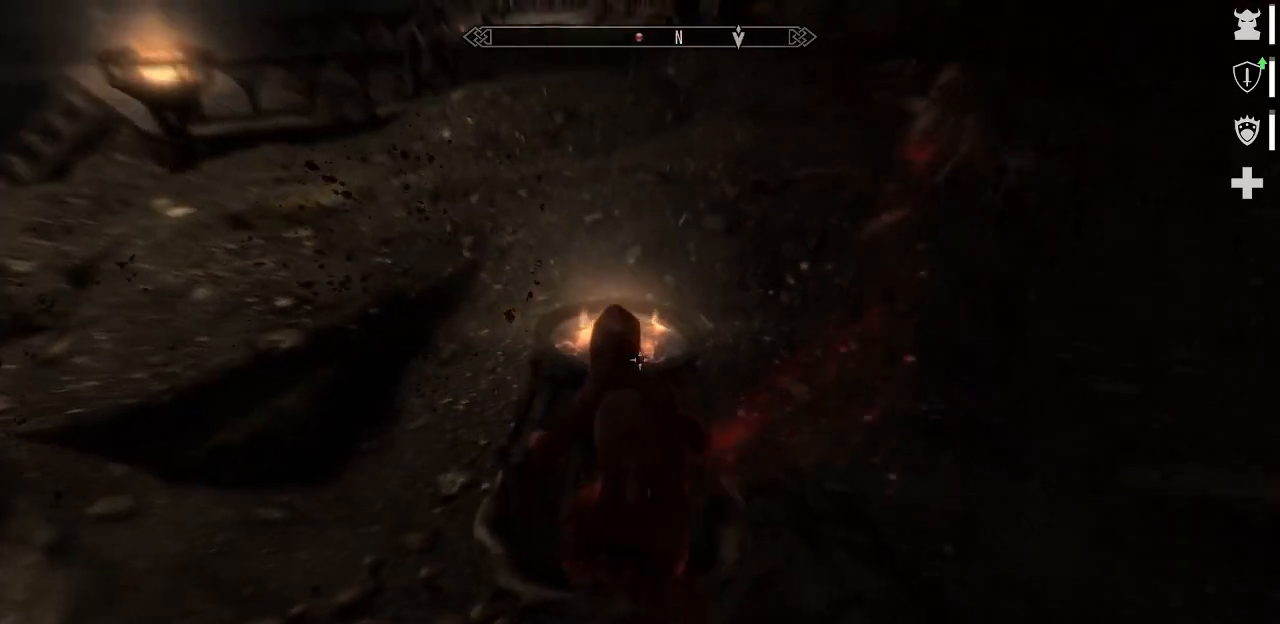
{"keys": ["q"], "mouse": [], "mouse_move": "still", "events": [[500, "q", "down"], [500, "w", "up"]]}
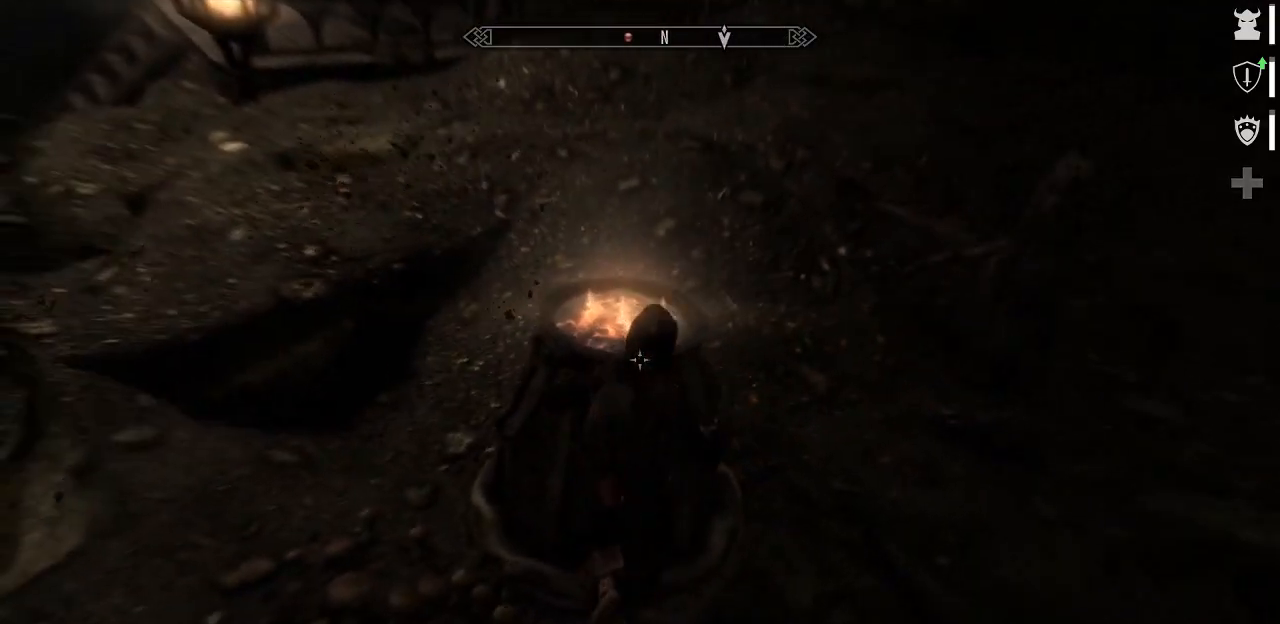
{"keys": [], "mouse": [], "mouse_move": "right", "events": [[200, "q", "up"]]}
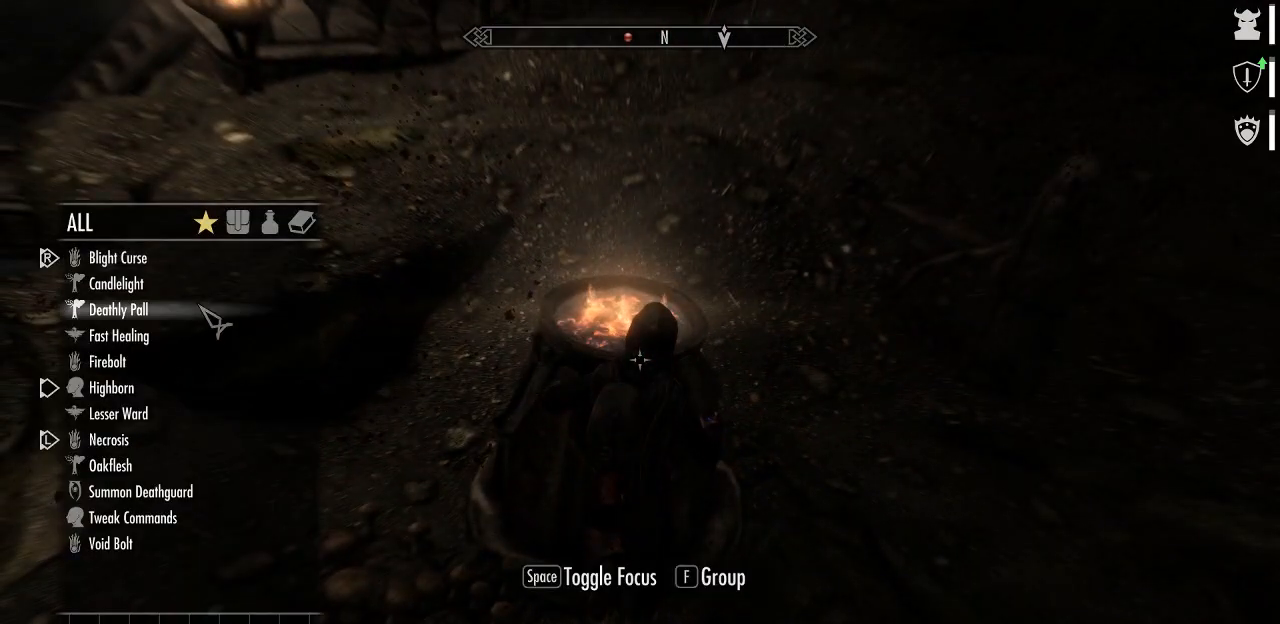
{"keys": [], "mouse": [], "mouse_move": "down", "events": []}
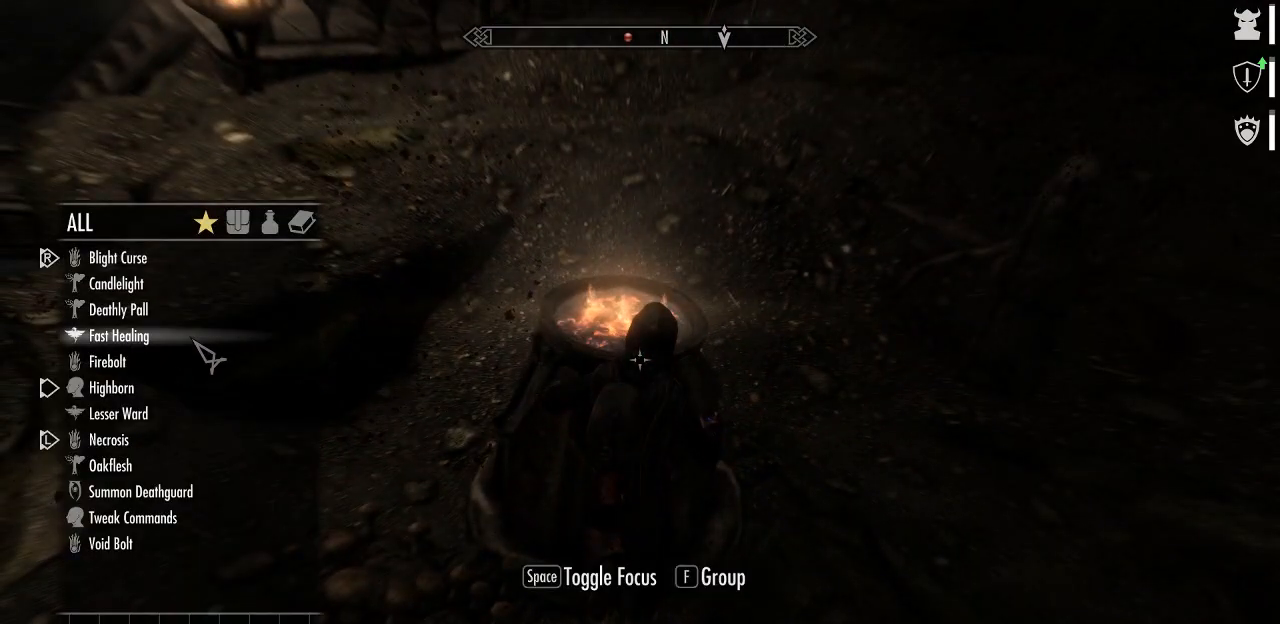
{"keys": [], "mouse": [], "mouse_move": "still", "events": [[317, "mouse_left", "down"], [417, "mouse_left", "up"]]}
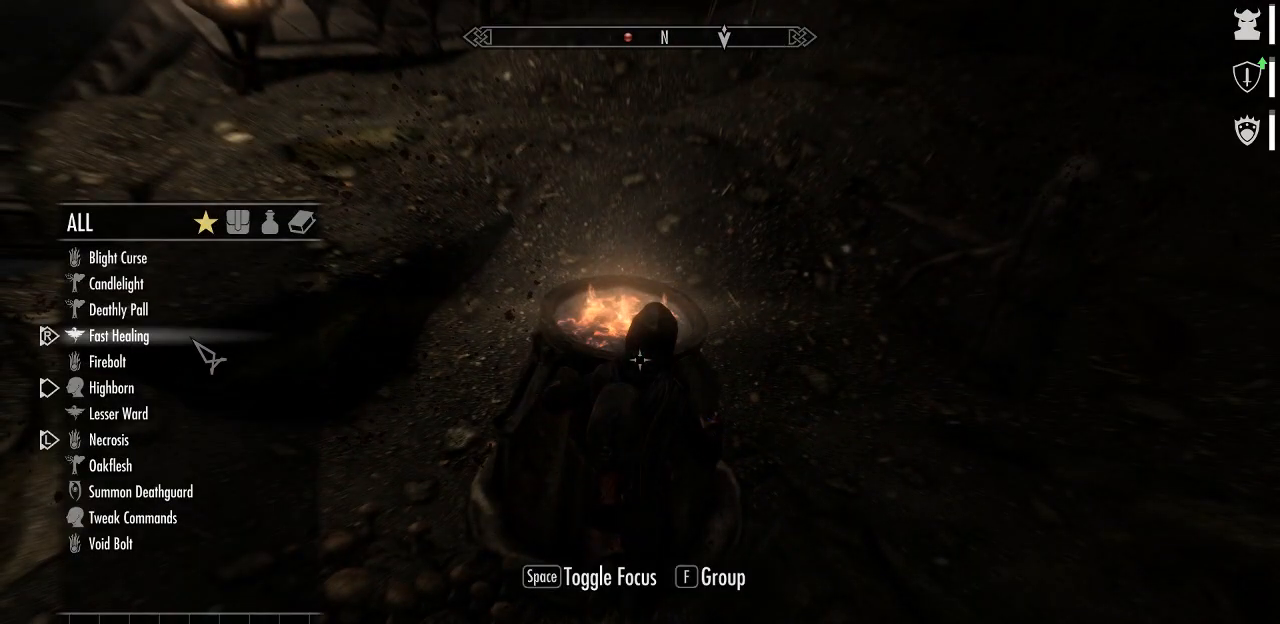
{"keys": [], "mouse": [], "mouse_move": "still", "events": []}
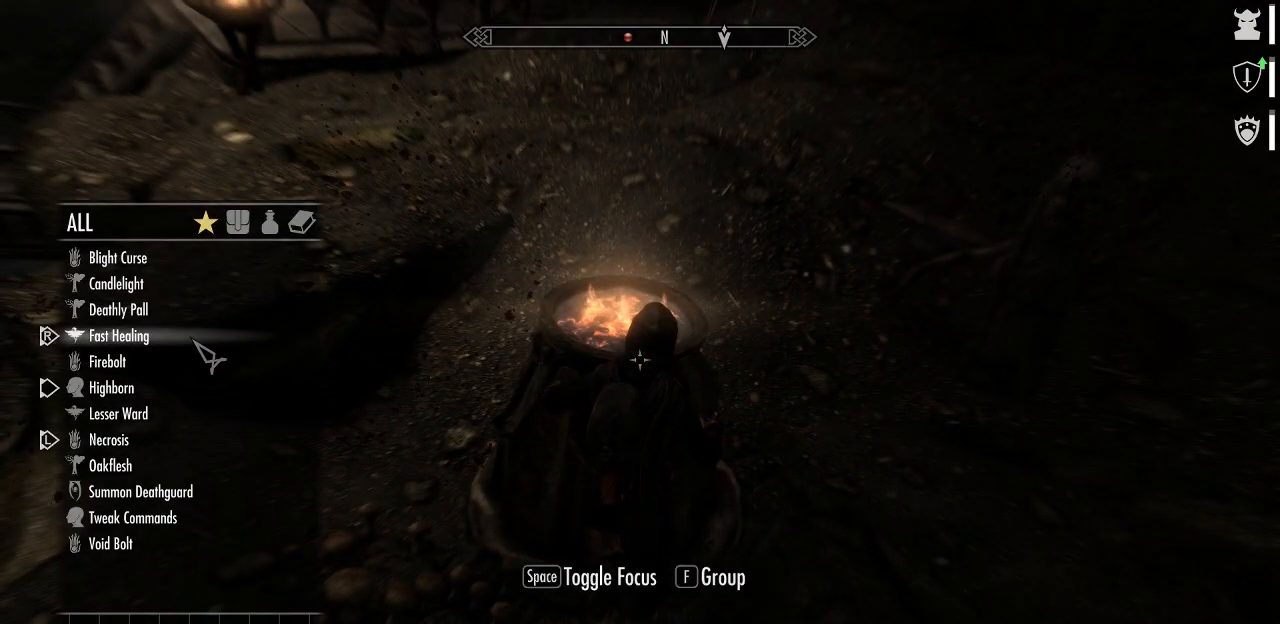
{"keys": [], "mouse": [], "mouse_move": "still", "events": []}
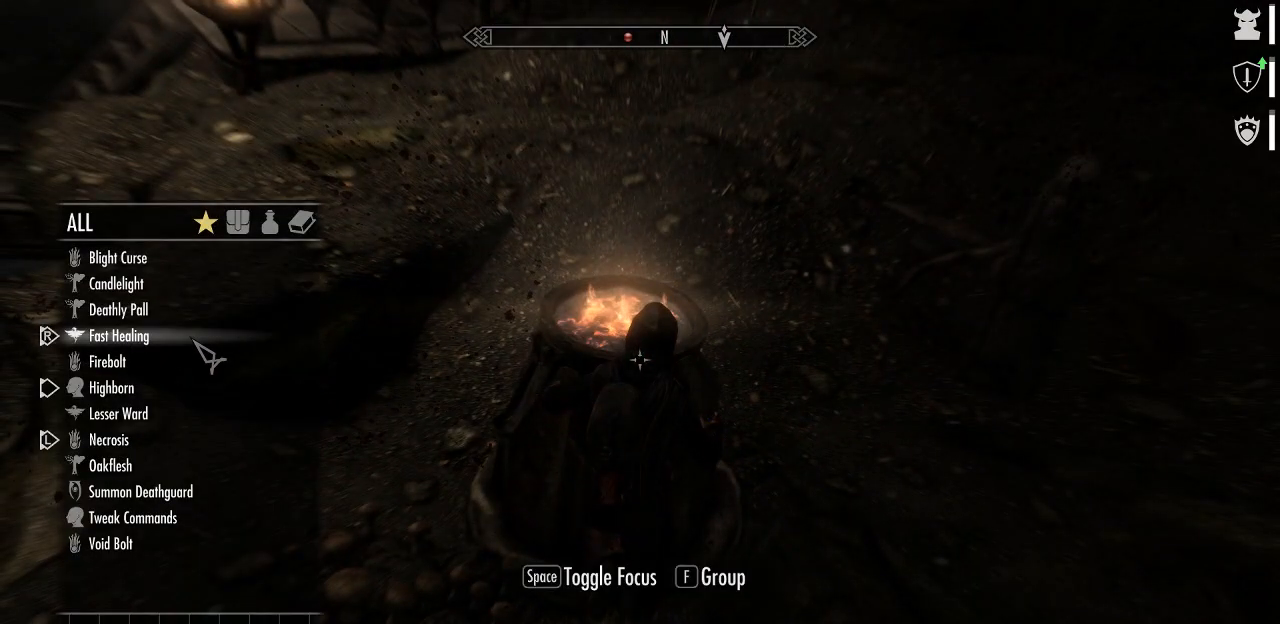
{"keys": [], "mouse": [], "mouse_move": "still", "events": []}
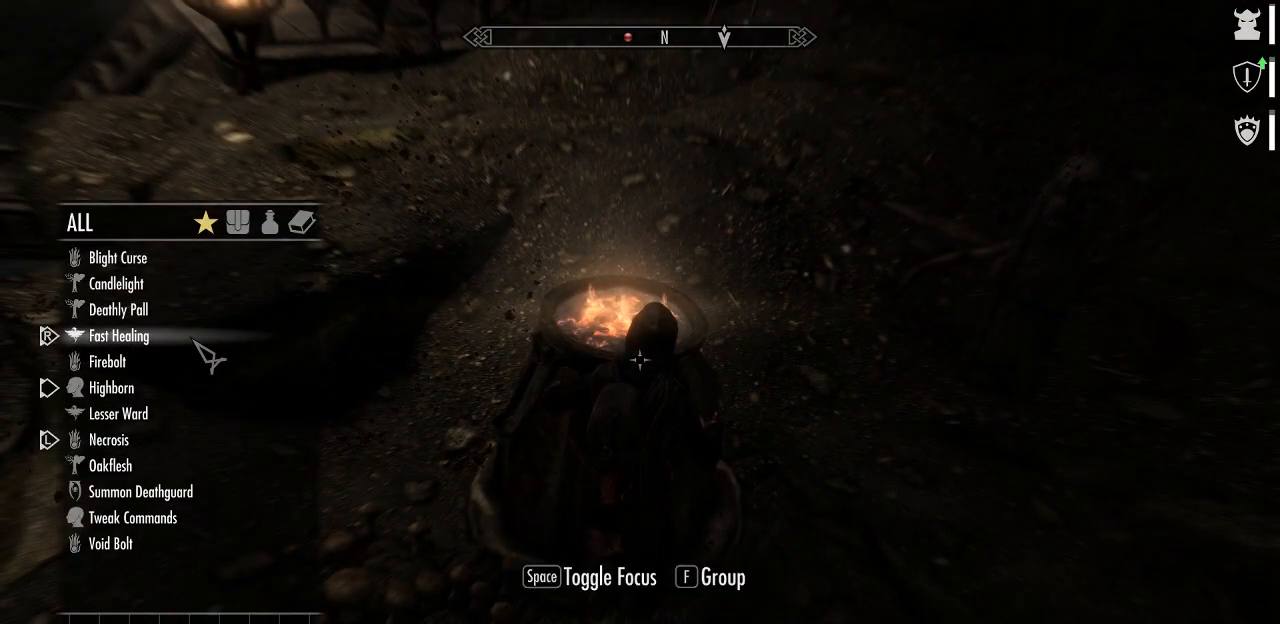
{"keys": ["w"], "mouse": [], "mouse_move": "right", "events": [[100, "q", "down"], [234, "q", "up"], [434, "w", "down"]]}
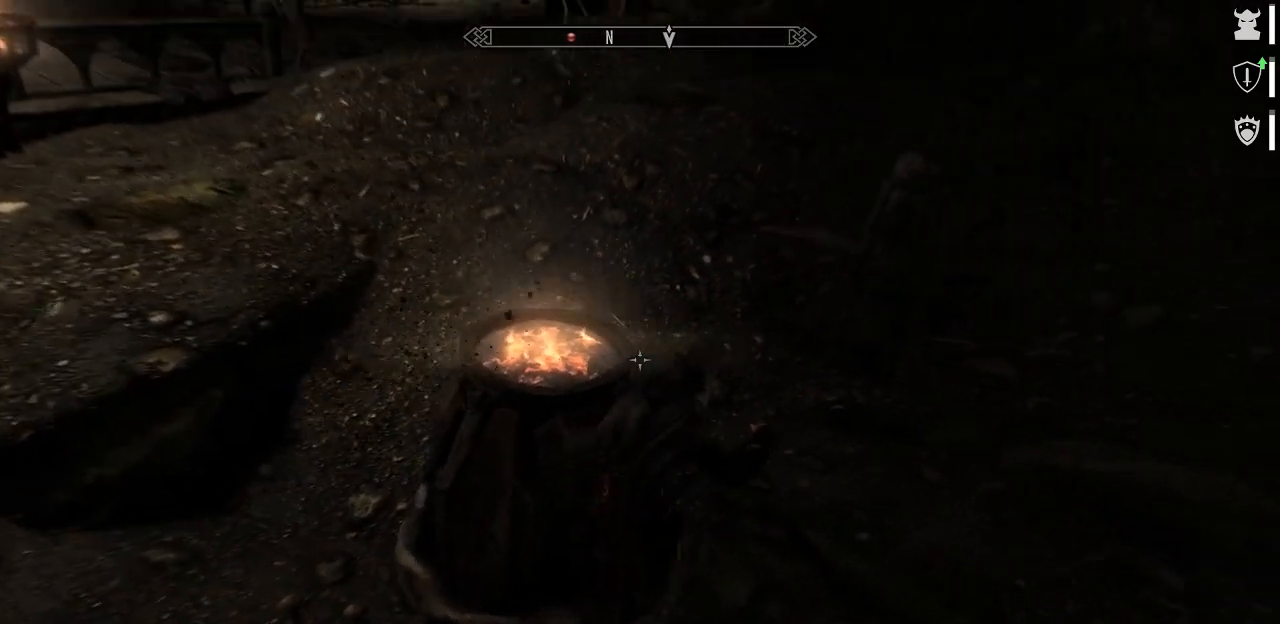
{"keys": ["w"], "mouse": [], "mouse_move": "still", "events": []}
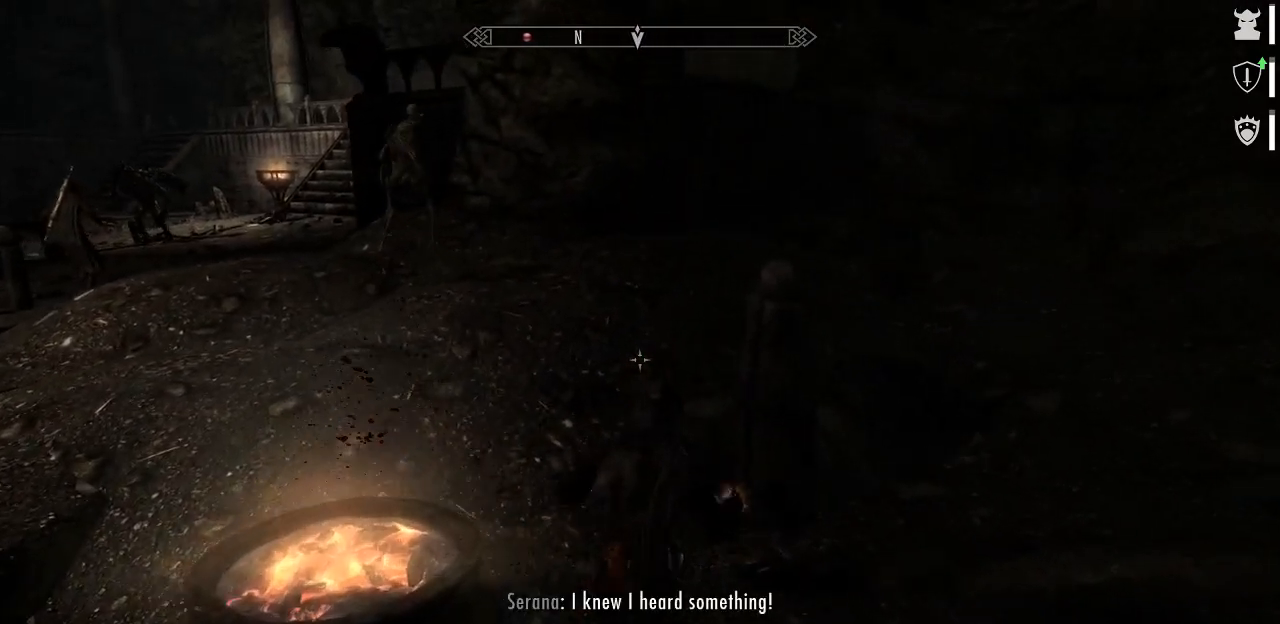
{"keys": ["a", "w"], "mouse": [], "mouse_move": "still", "events": [[267, "a", "down"]]}
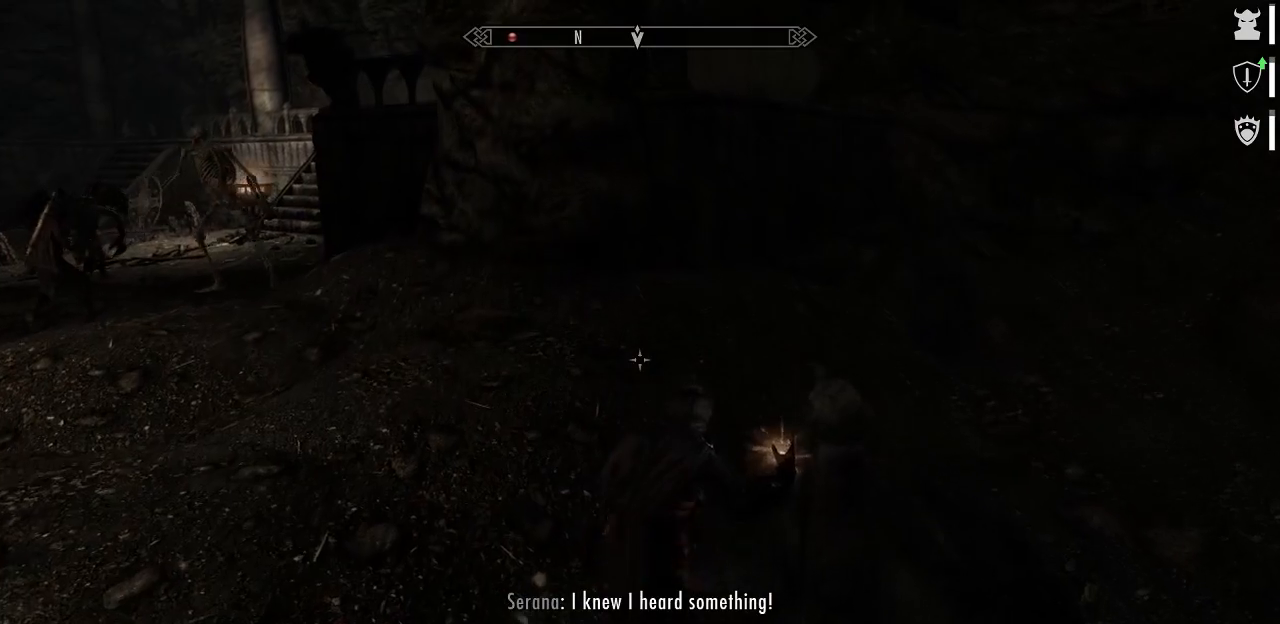
{"keys": ["w"], "mouse": [], "mouse_move": "left", "events": [[434, "a", "up"]]}
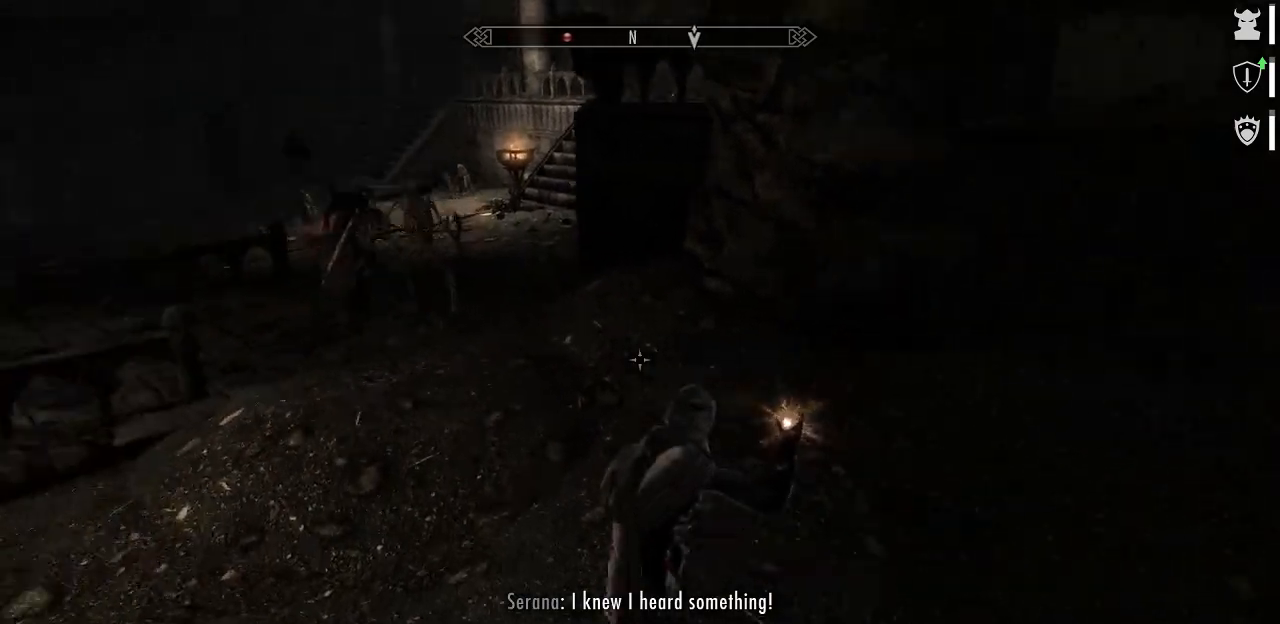
{"keys": [], "mouse": [], "mouse_move": "still", "events": [[484, "w", "up"]]}
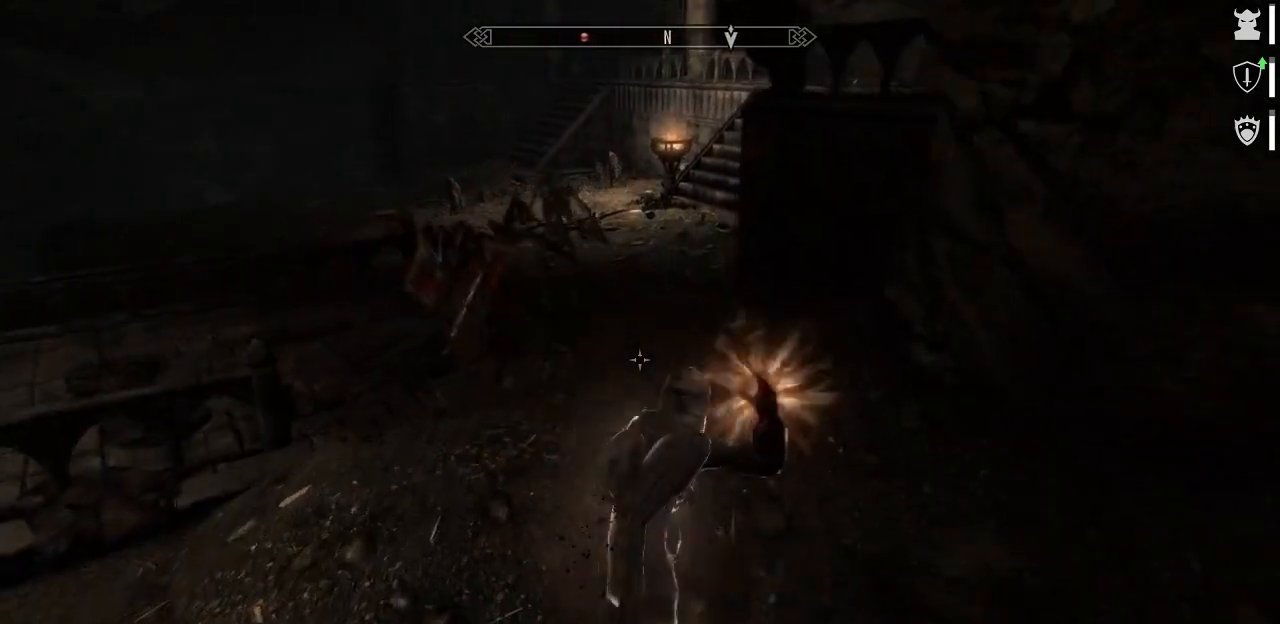
{"keys": [], "mouse": [], "mouse_move": "left", "events": [[317, "w", "down"], [467, "w", "up"]]}
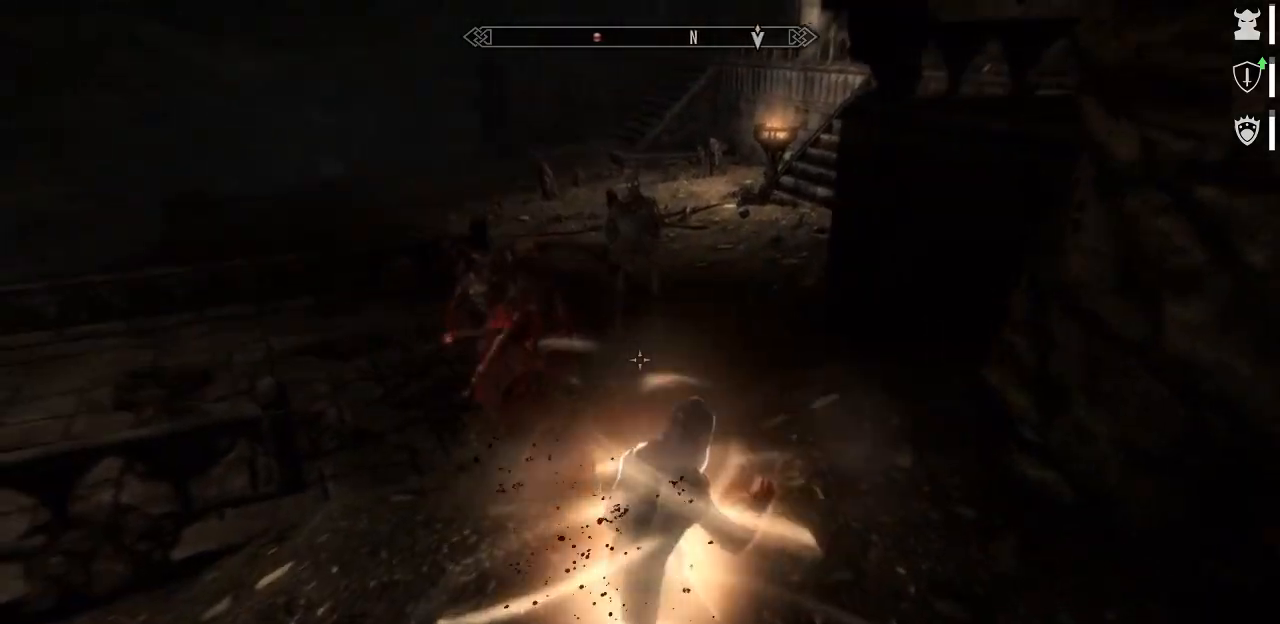
{"keys": ["d", "s"], "mouse": [], "mouse_move": "left", "events": [[50, "d", "down"], [100, "d", "up"], [150, "s", "down"], [334, "d", "down"]]}
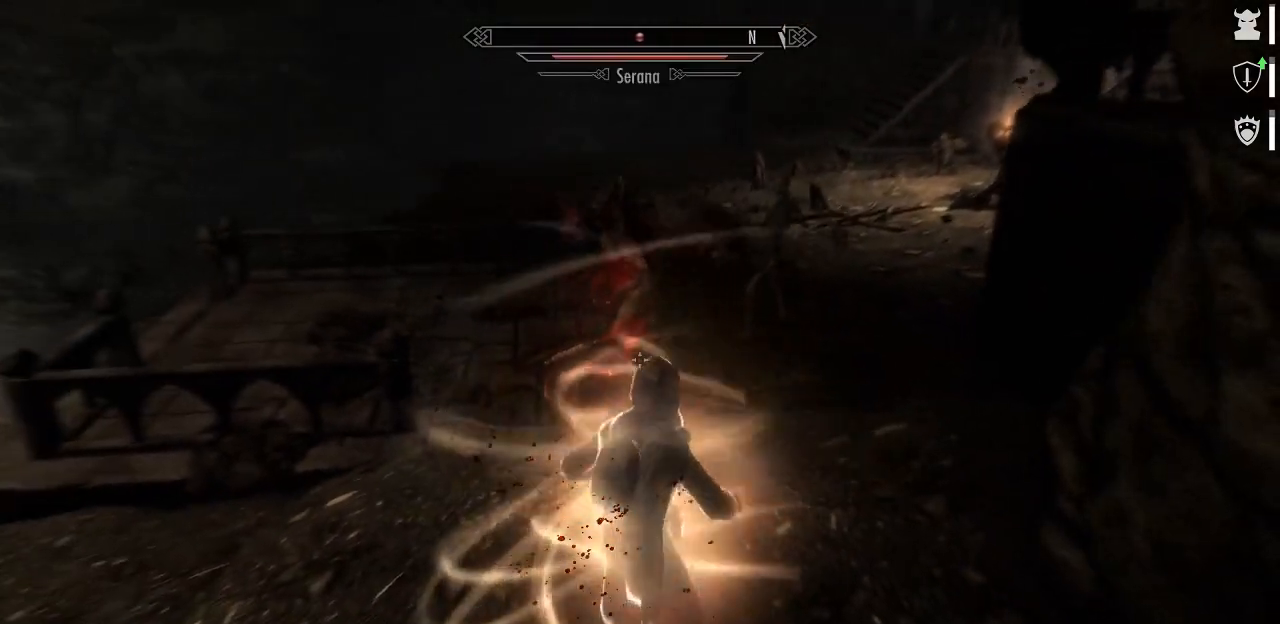
{"keys": [], "mouse": [], "mouse_move": "still", "events": [[350, "d", "up"], [350, "s", "up"]]}